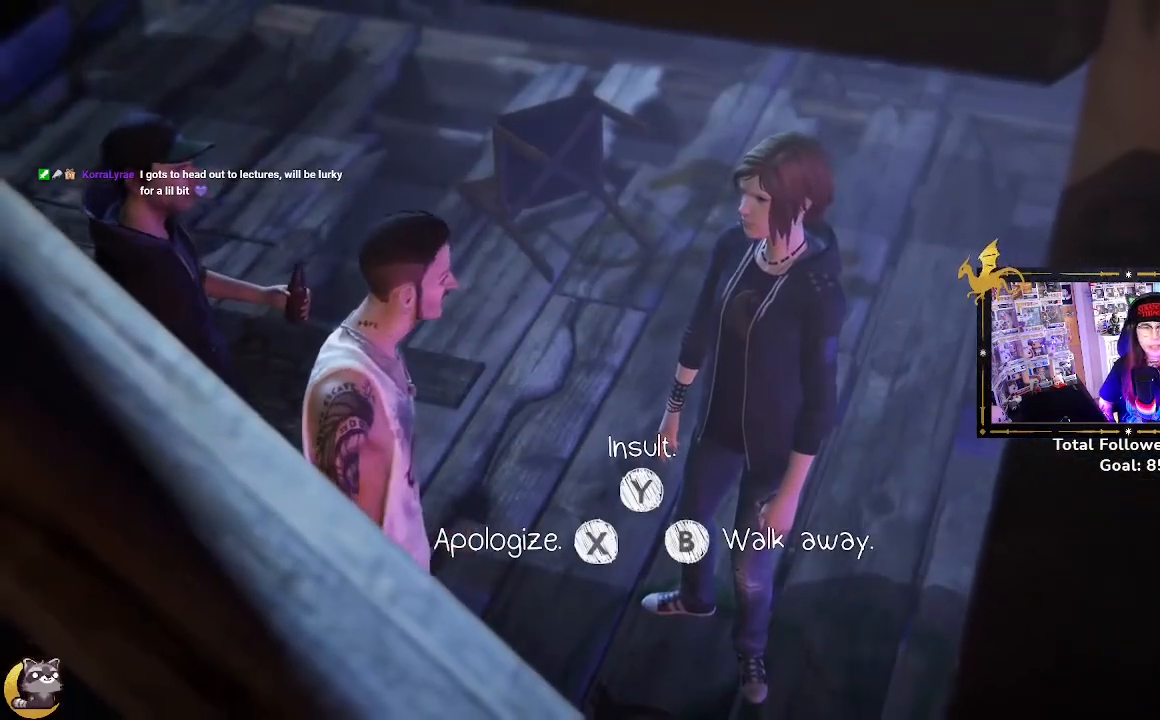
Gameplay with a controller (Xbox layout); each line is a JSON object with the inputs held at the frame after it. "events" lists button and stick changes between this image and that frame as [ms after this image, input, new state], when the widget could be followed in between.
{"buttons": ["Y"], "left_stick": "center", "right_stick": "center", "events": [[500, "Y", "down"]]}
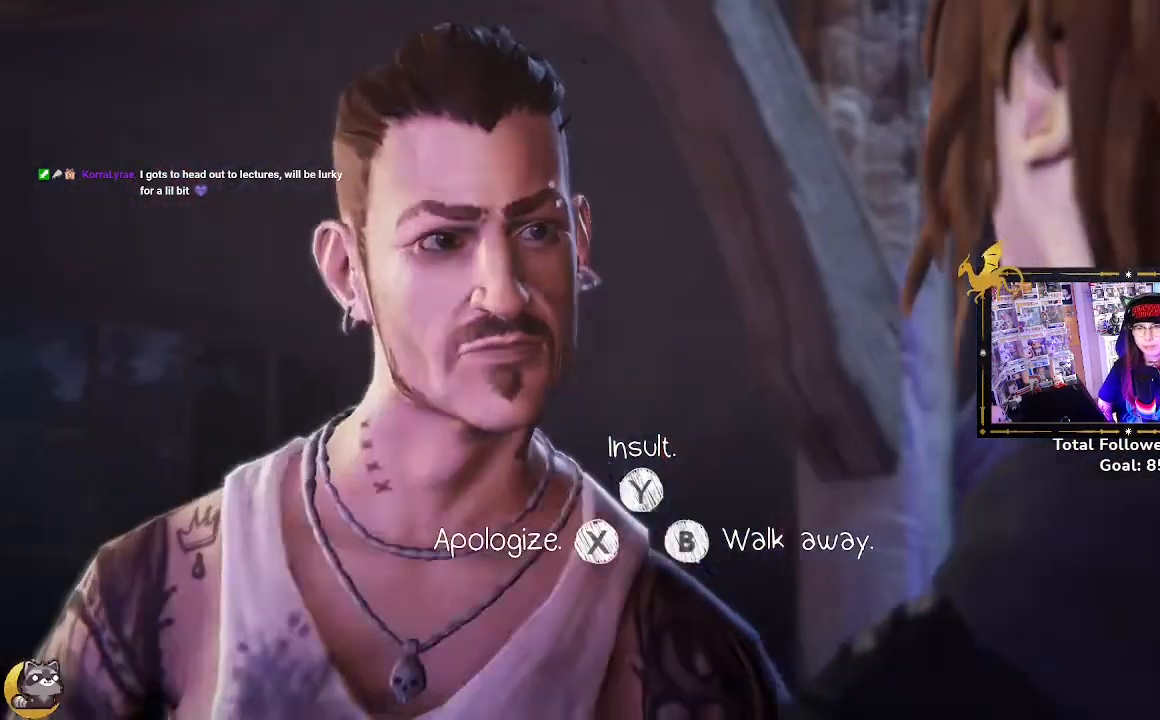
{"buttons": [], "left_stick": "center", "right_stick": "center", "events": [[133, "Y", "up"]]}
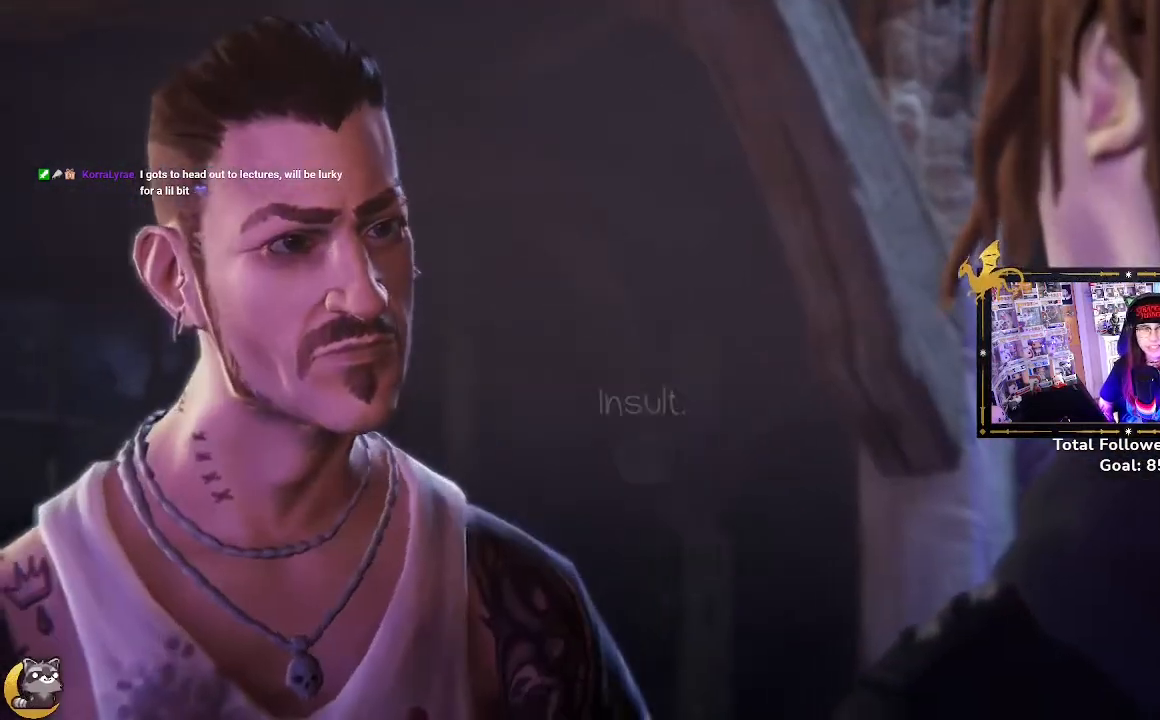
{"buttons": [], "left_stick": "center", "right_stick": "center", "events": []}
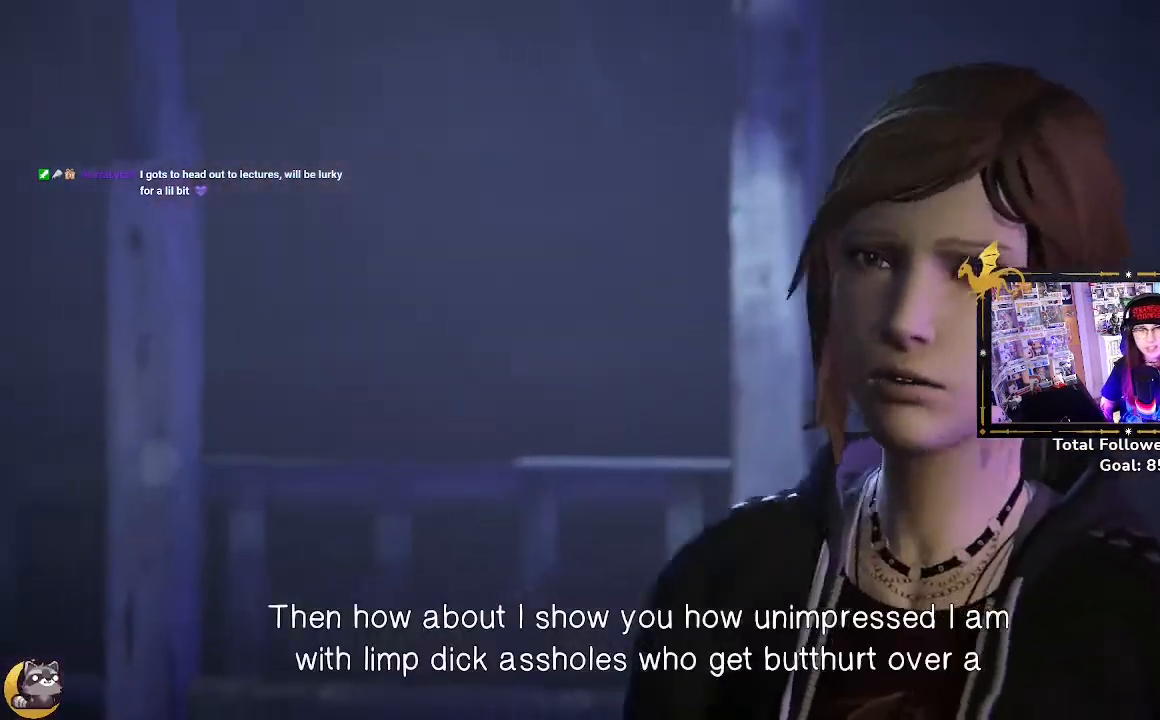
{"buttons": [], "left_stick": "center", "right_stick": "center", "events": []}
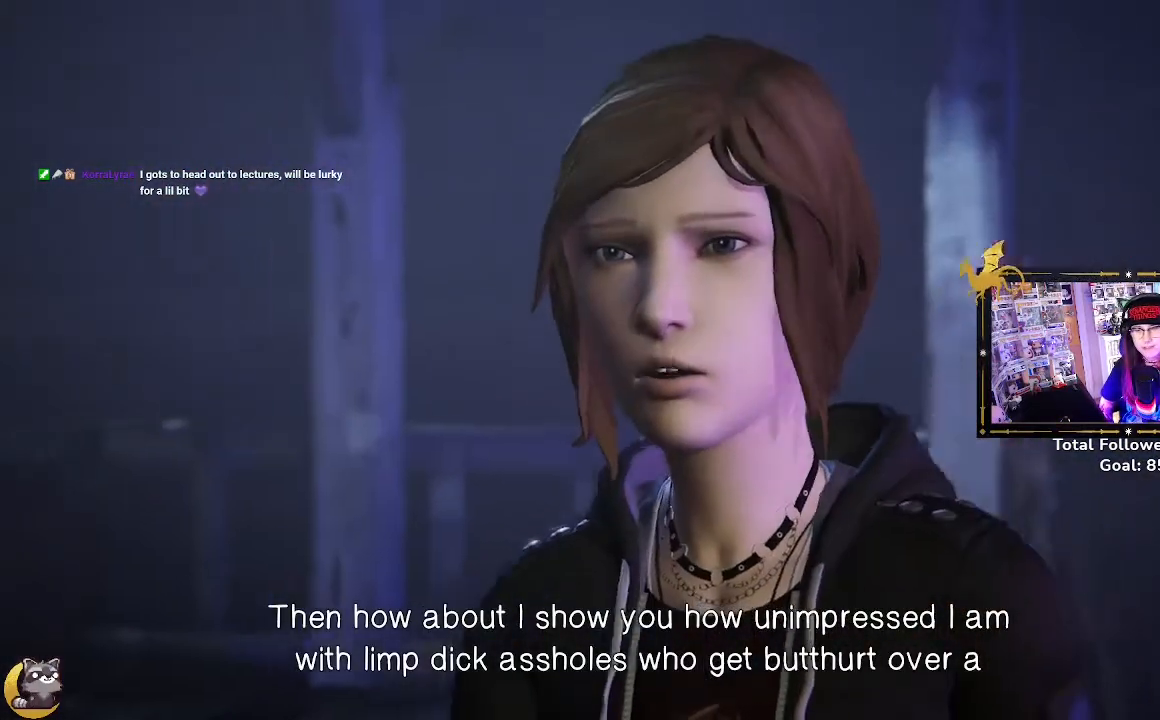
{"buttons": [], "left_stick": "center", "right_stick": "center", "events": []}